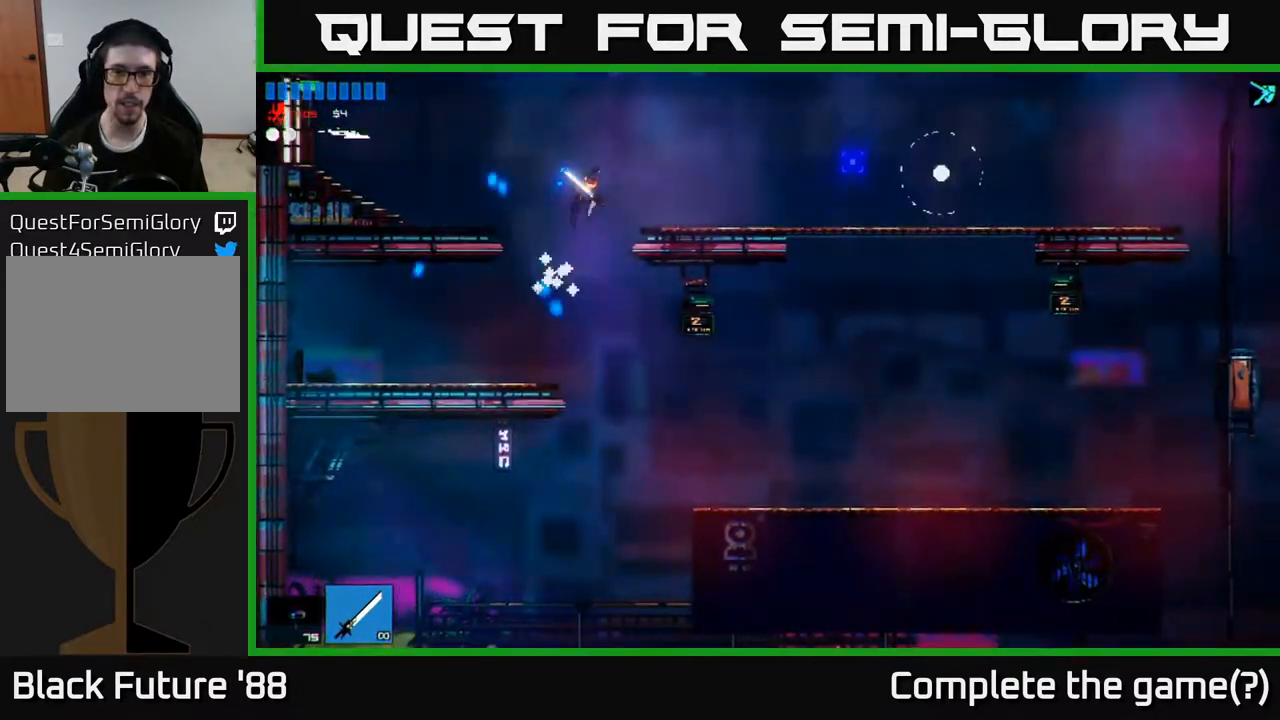
Gameplay with a controller (Xbox layout); each line is a JSON object with the inputs held at the frame after it. "events" lists button and stick changes between this image and that frame as [ms after this image, input, new state], when the widget could be followed in between.
{"buttons": [], "left_stick": "right", "right_stick": "right", "events": [[50, "A", "up"]]}
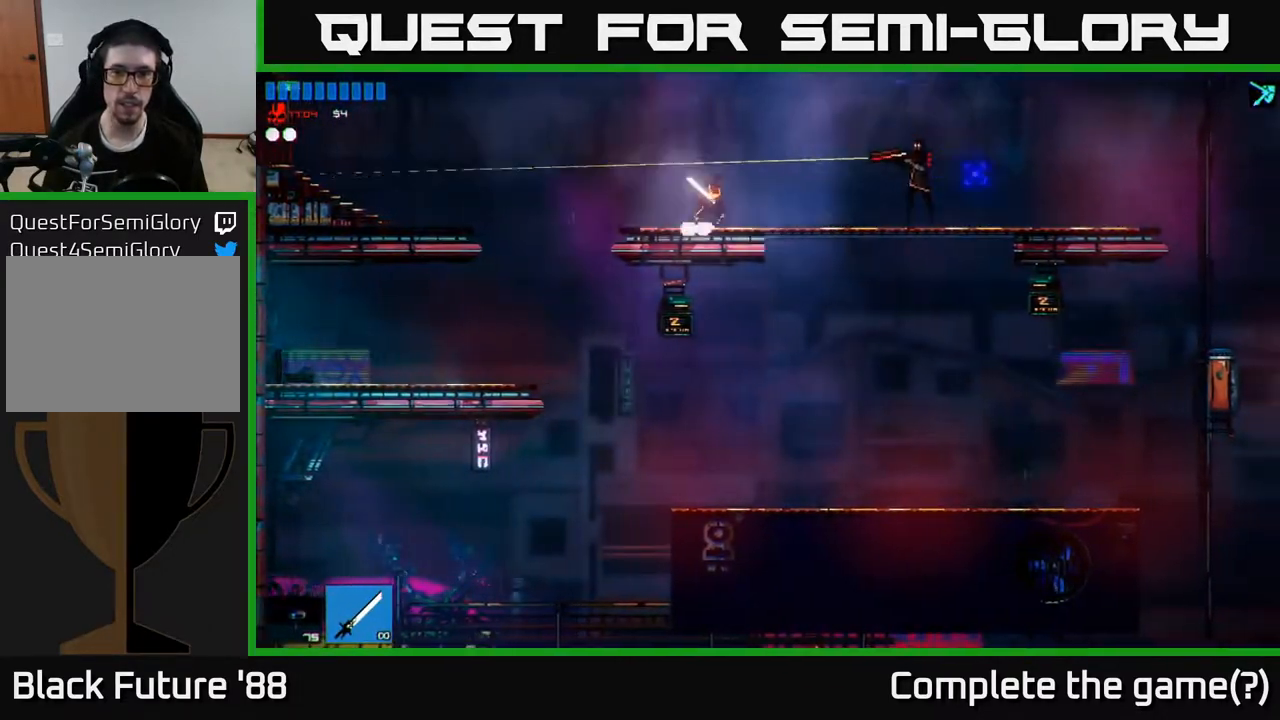
{"buttons": [], "left_stick": "center", "right_stick": "down-right", "events": [[150, "A", "down"], [200, "R2", "down"], [300, "A", "up"], [333, "R2", "up"], [350, "right_stick", "down-right"], [433, "left_stick", "center"]]}
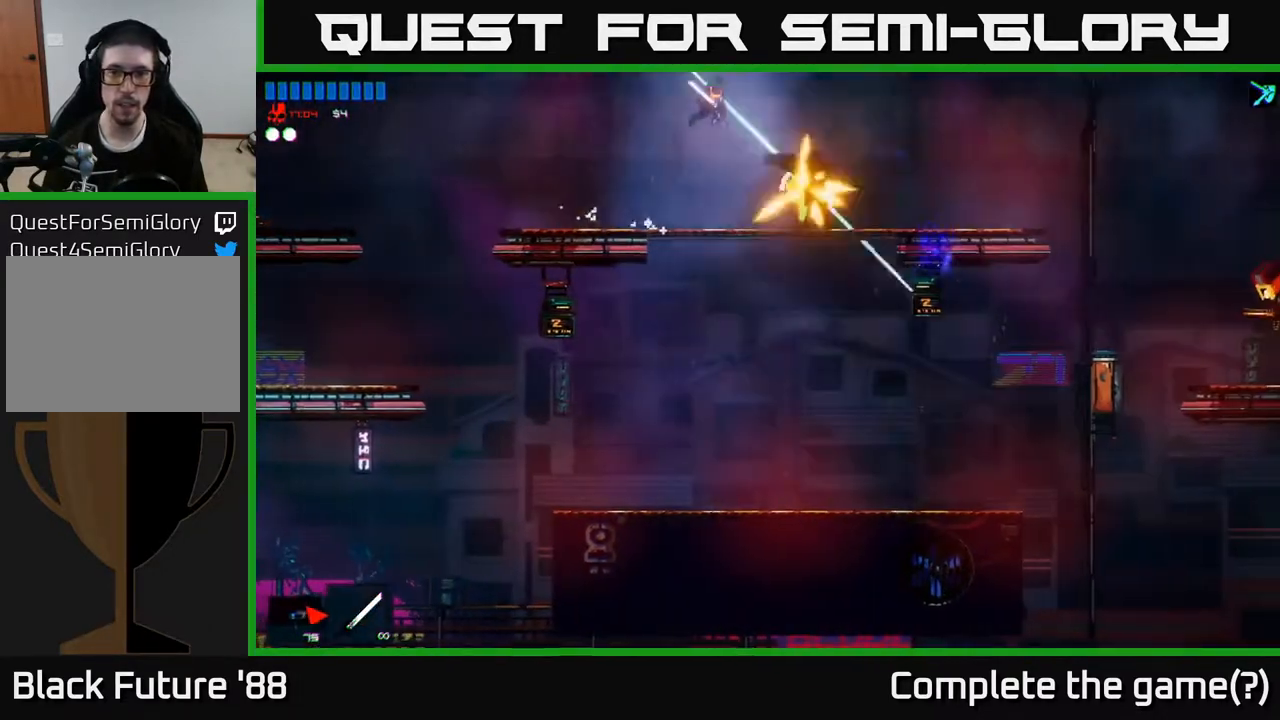
{"buttons": ["A"], "left_stick": "right", "right_stick": "right", "events": [[67, "right_stick", "right"], [100, "left_stick", "right"], [433, "A", "down"]]}
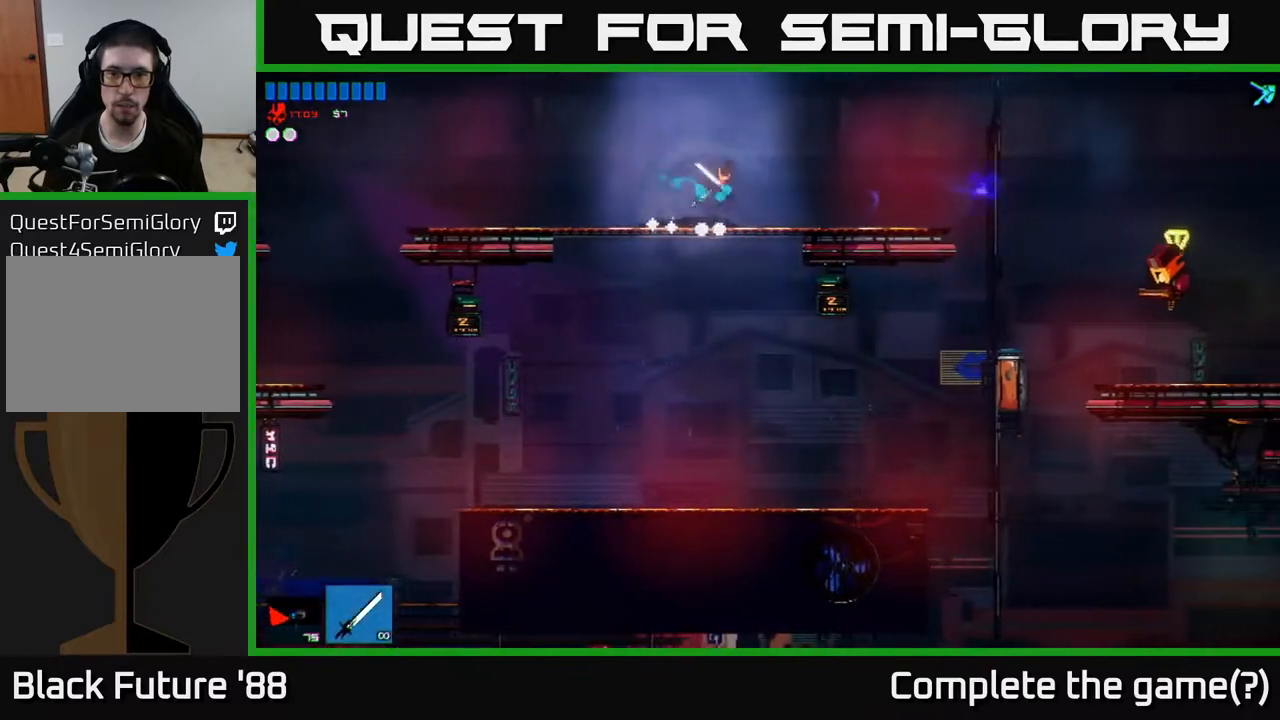
{"buttons": ["R2", "R3"], "left_stick": "right", "right_stick": "down-right", "events": [[33, "A", "up"], [250, "L1", "down"], [300, "L1", "up"], [400, "right_stick", "down-right"], [467, "R2", "down"], [483, "R3", "down"]]}
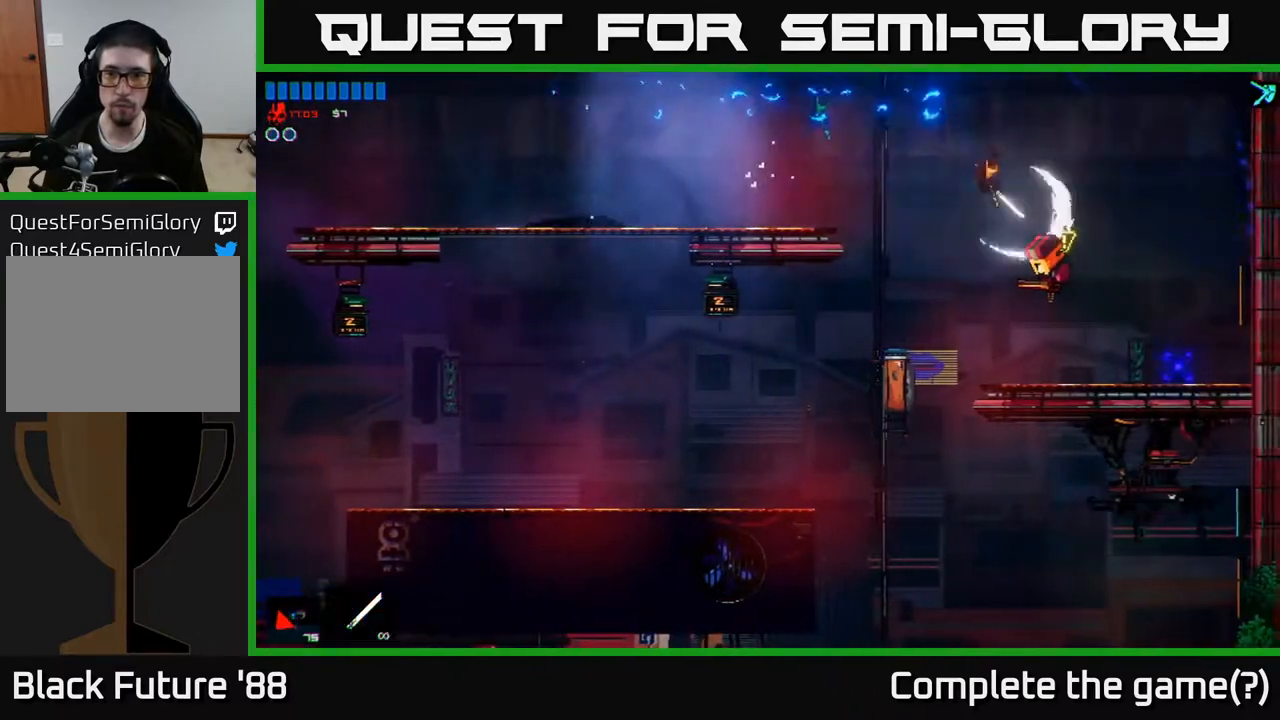
{"buttons": [], "left_stick": "right", "right_stick": "down-left", "events": [[83, "R2", "up"], [117, "A", "down"], [317, "A", "up"], [317, "R3", "up"], [350, "right_stick", "down"], [483, "right_stick", "down-left"]]}
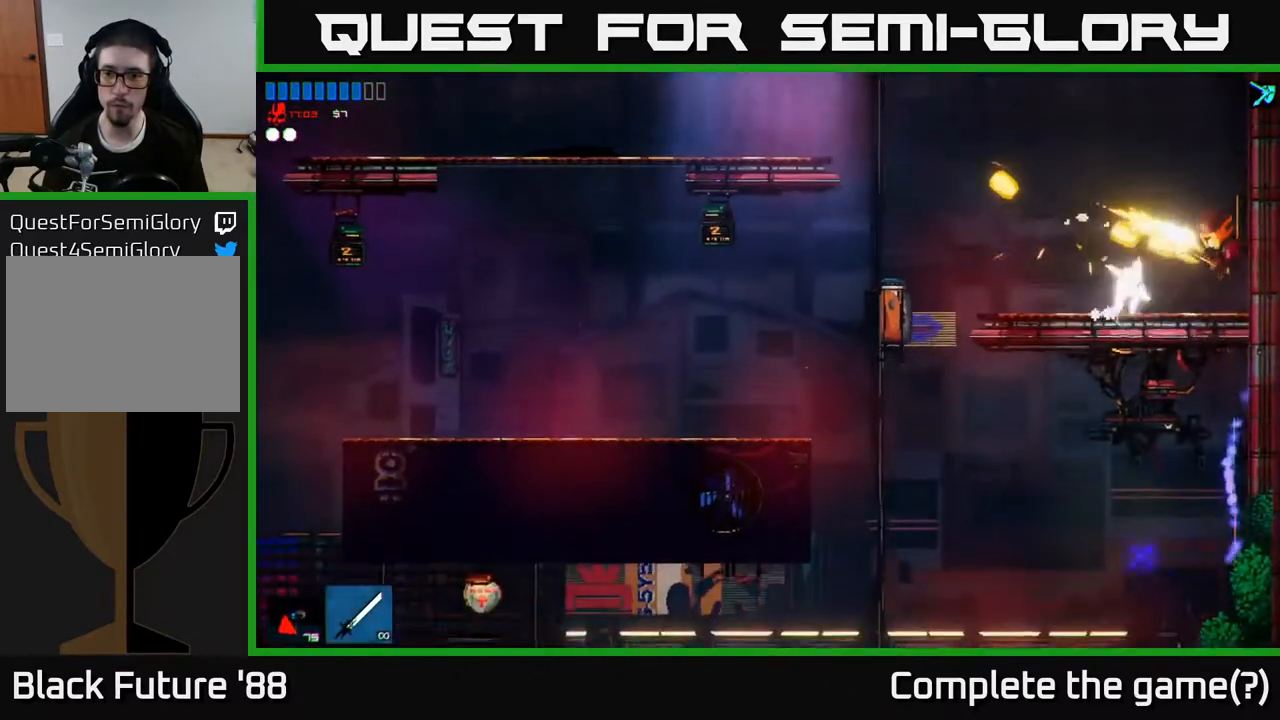
{"buttons": [], "left_stick": "left", "right_stick": "up-right", "events": [[150, "R2", "down"], [167, "right_stick", "up-left"], [200, "left_stick", "center"], [300, "left_stick", "left"], [333, "right_stick", "up-right"], [417, "R2", "up"]]}
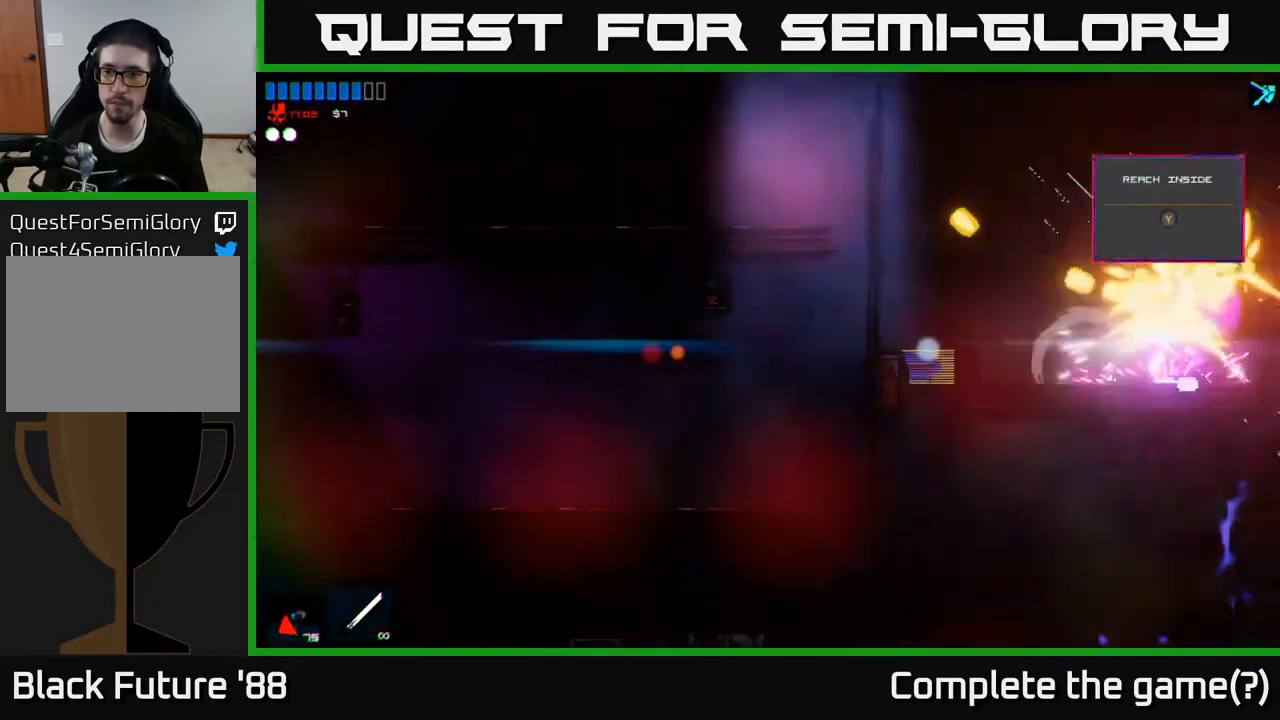
{"buttons": [], "left_stick": "right", "right_stick": "center", "events": [[250, "left_stick", "center"], [317, "left_stick", "right"], [483, "right_stick", "center"]]}
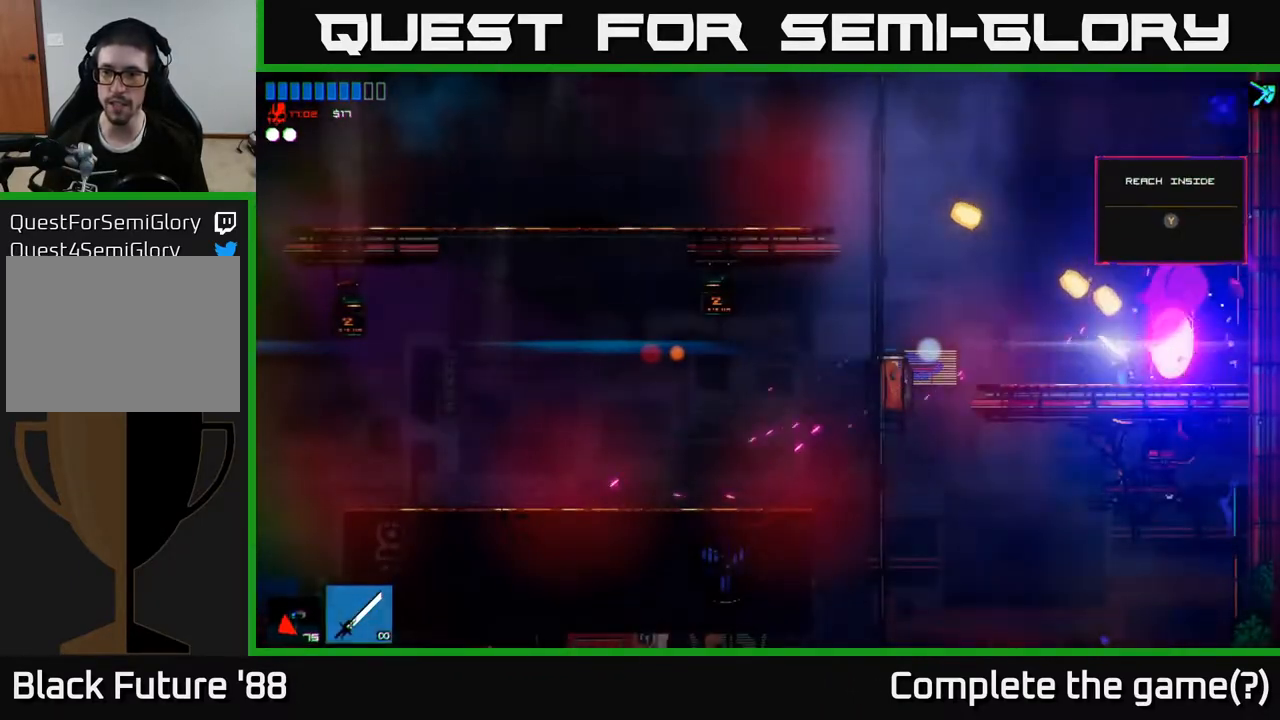
{"buttons": [], "left_stick": "left", "right_stick": "up-right", "events": [[83, "left_stick", "left"], [233, "right_stick", "up-right"]]}
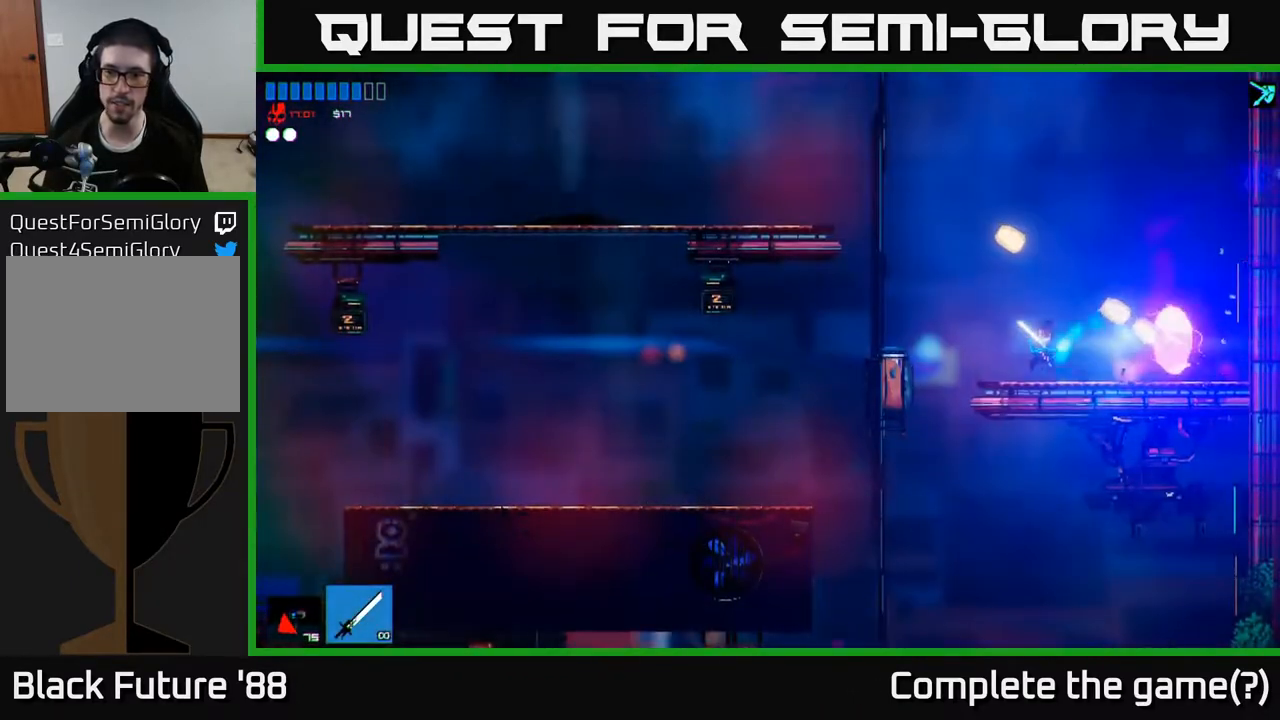
{"buttons": [], "left_stick": "left", "right_stick": "down", "events": [[350, "right_stick", "down-right"], [450, "right_stick", "down"]]}
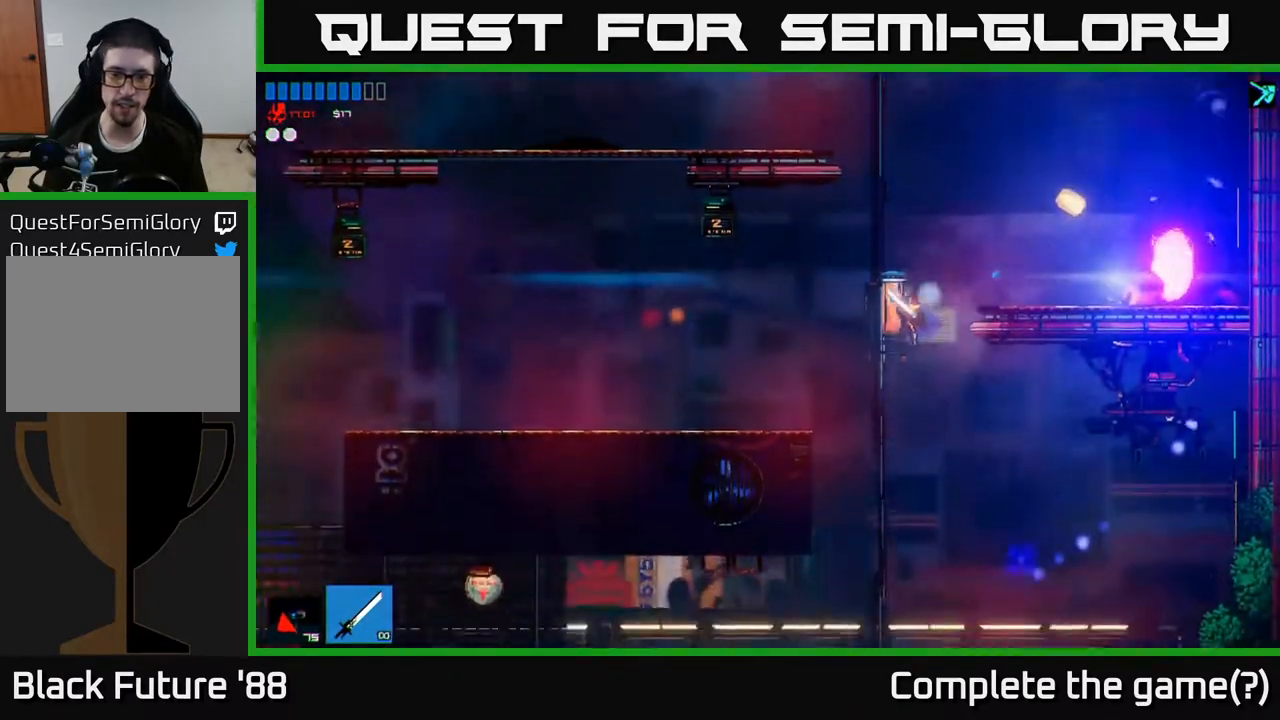
{"buttons": [], "left_stick": "left", "right_stick": "left", "events": [[50, "left_stick", "center"], [133, "right_stick", "down-left"], [233, "left_stick", "left"], [333, "right_stick", "left"]]}
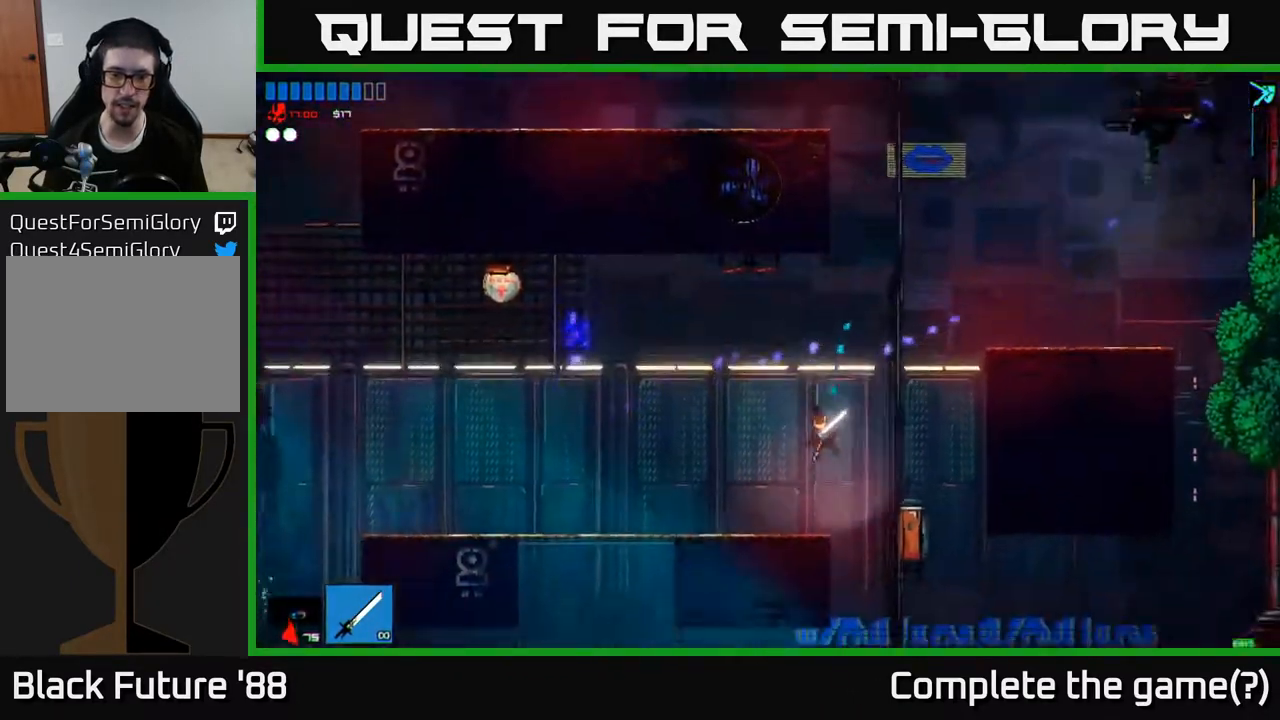
{"buttons": [], "left_stick": "left", "right_stick": "left", "events": [[233, "A", "down"], [383, "A", "up"]]}
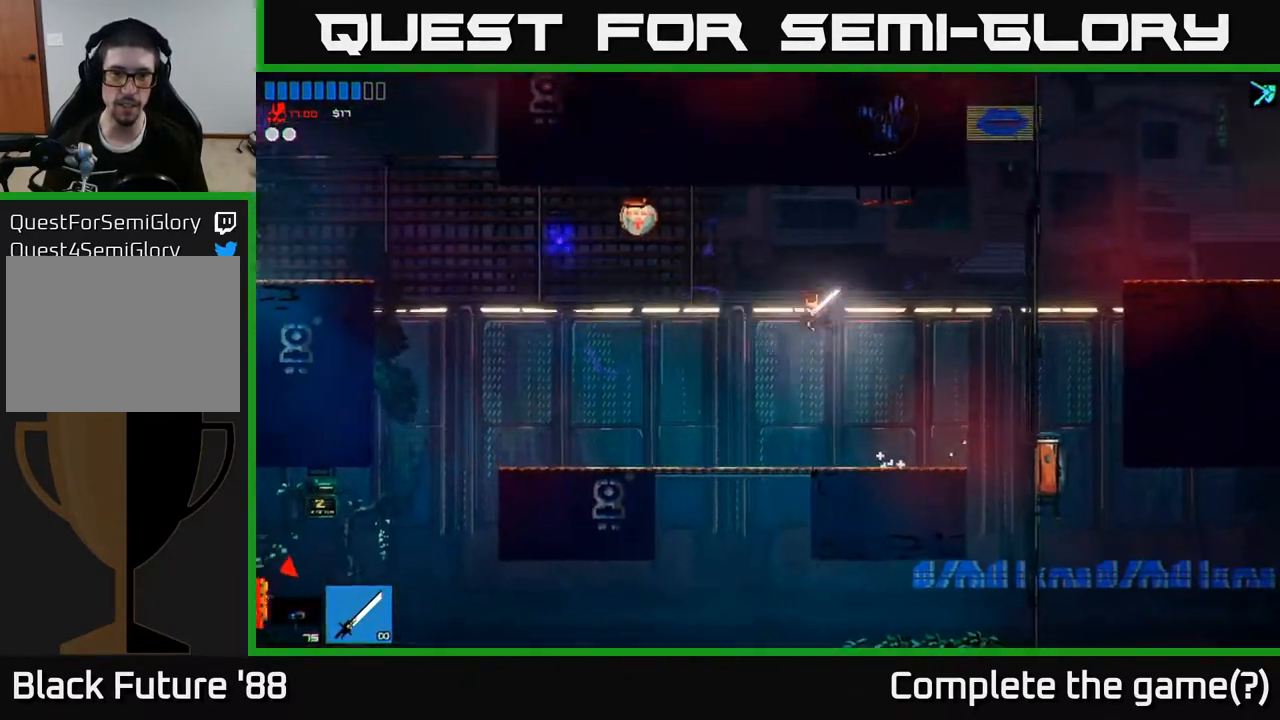
{"buttons": [], "left_stick": "right", "right_stick": "down", "events": [[17, "R2", "down"], [150, "R2", "up"], [250, "left_stick", "right"], [283, "right_stick", "down-left"], [467, "right_stick", "down"]]}
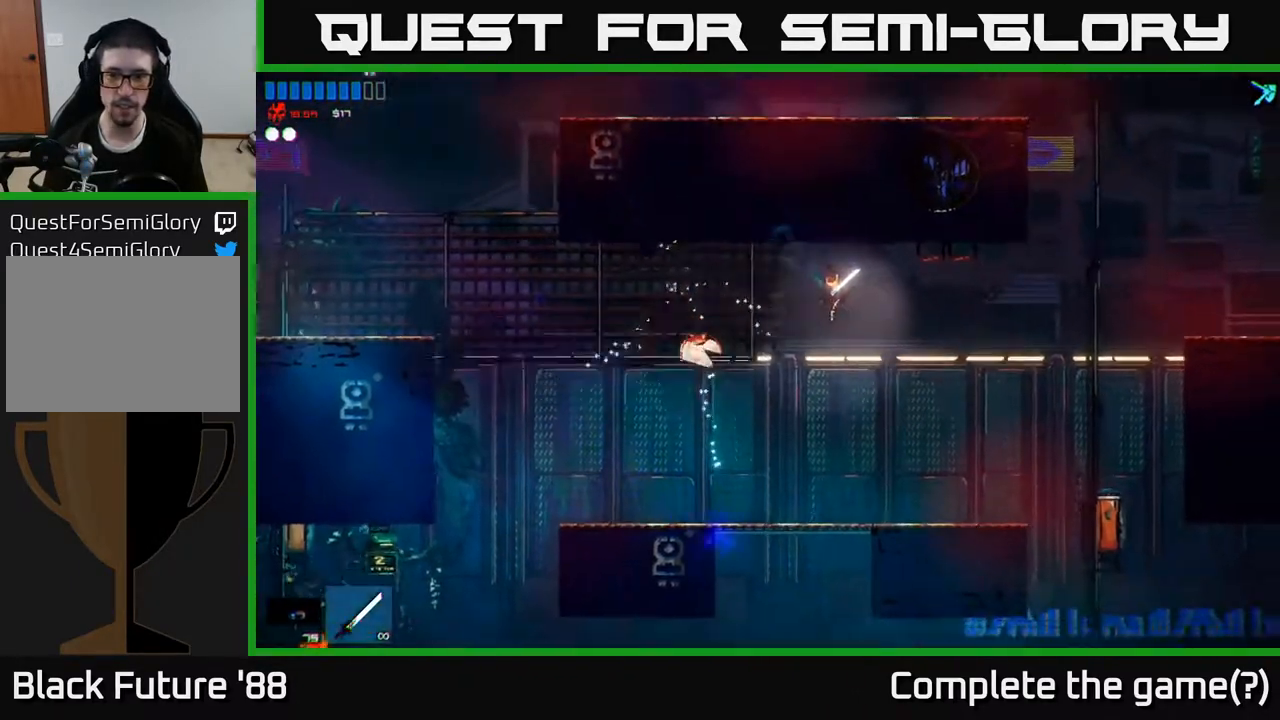
{"buttons": [], "left_stick": "left", "right_stick": "down-left", "events": [[117, "left_stick", "left"], [133, "right_stick", "down-left"], [367, "A", "down"], [500, "A", "up"]]}
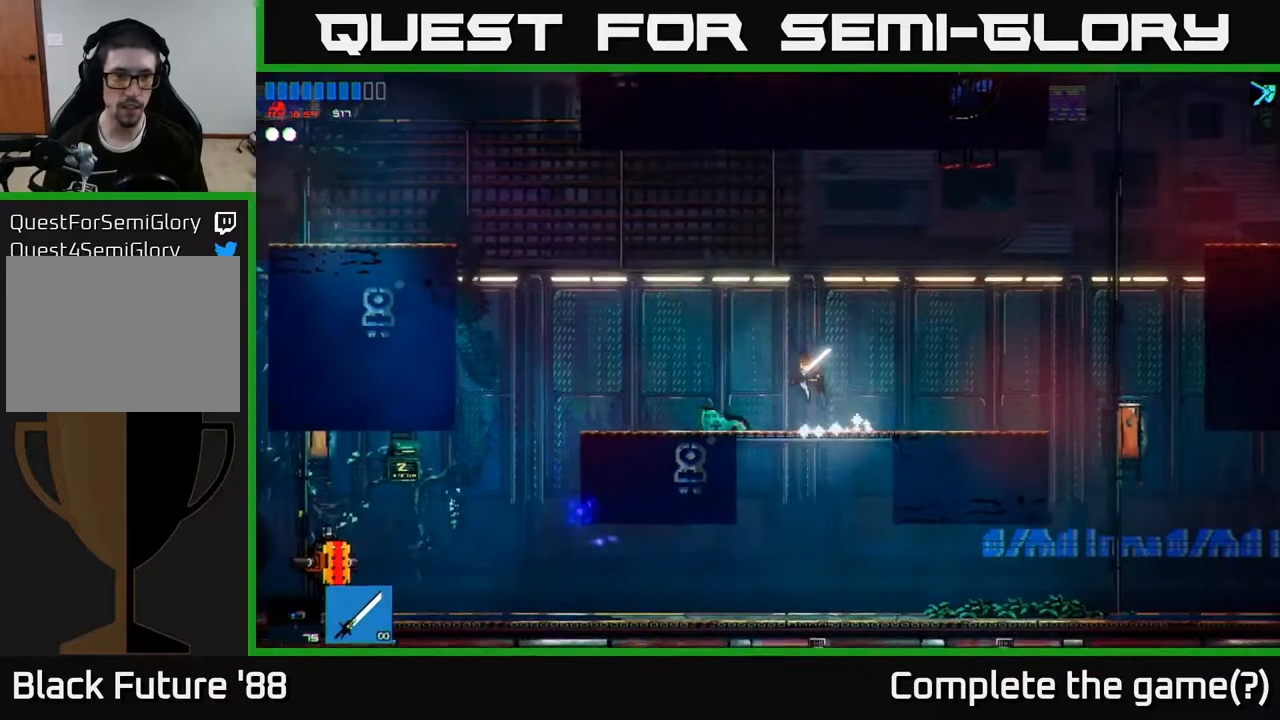
{"buttons": [], "left_stick": "center", "right_stick": "down-left", "events": [[67, "L1", "down"], [200, "L1", "up"], [467, "left_stick", "center"]]}
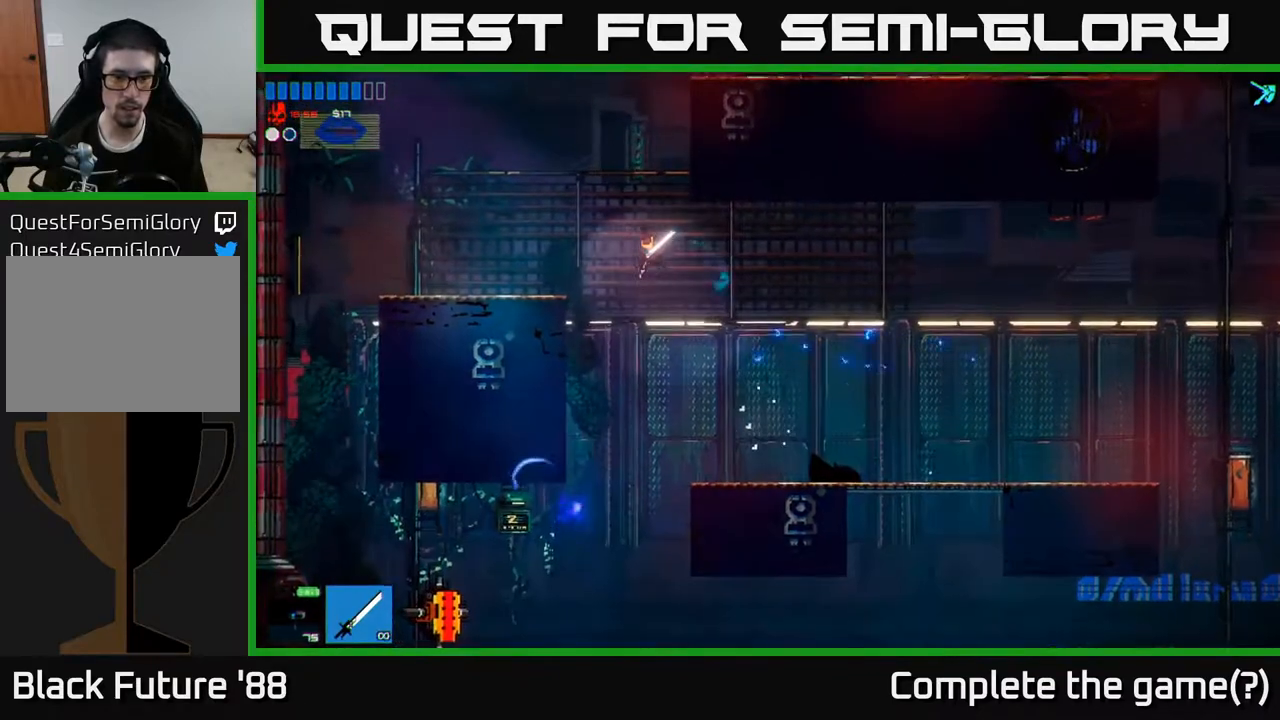
{"buttons": ["R2"], "left_stick": "left", "right_stick": "down-left", "events": [[200, "left_stick", "left"], [433, "R2", "down"]]}
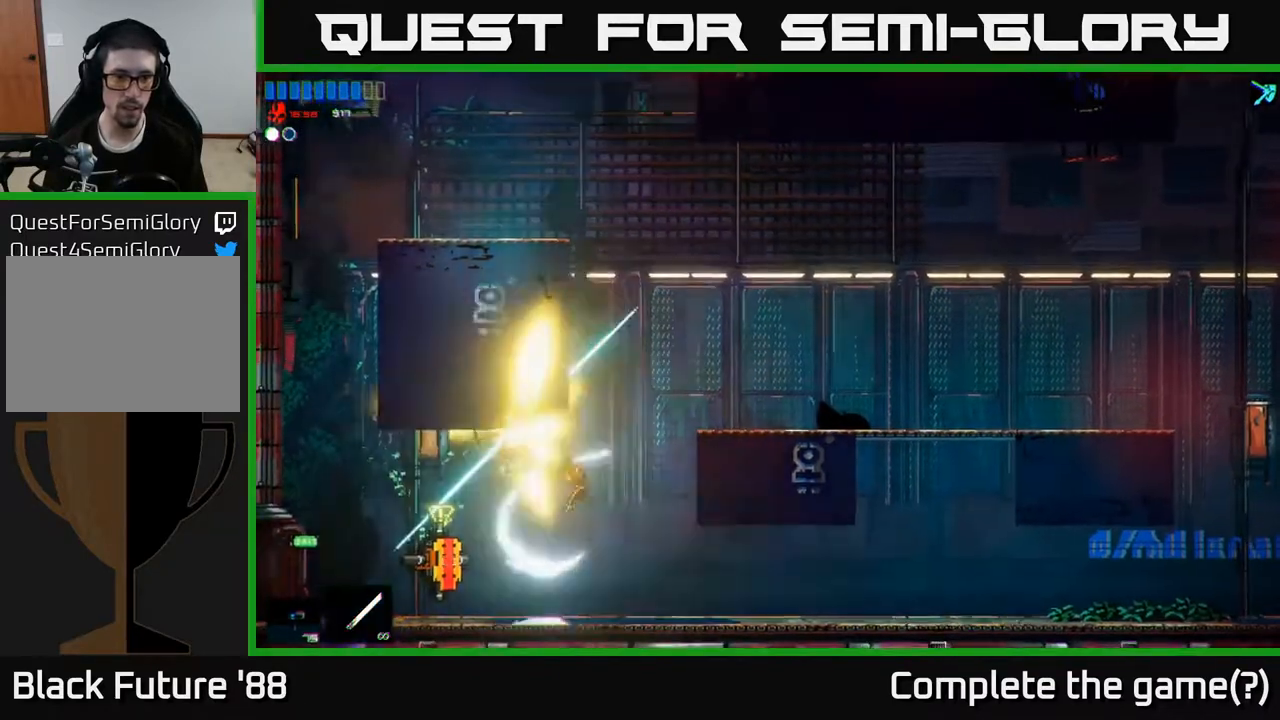
{"buttons": [], "left_stick": "left", "right_stick": "up-left", "events": [[50, "right_stick", "left"], [117, "R2", "up"], [150, "left_stick", "right"], [417, "left_stick", "left"], [450, "right_stick", "up-left"]]}
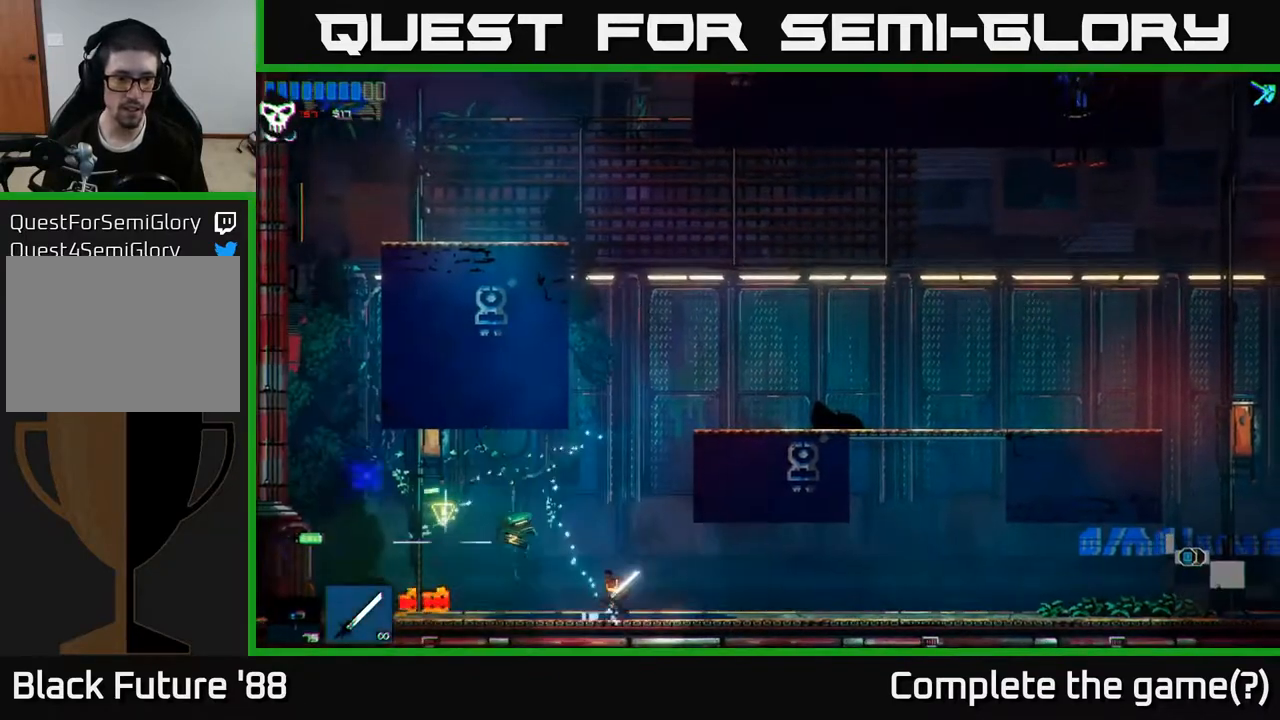
{"buttons": [], "left_stick": "left", "right_stick": "up-right", "events": [[50, "right_stick", "up"], [300, "right_stick", "up-right"], [333, "left_stick", "center"], [450, "left_stick", "left"]]}
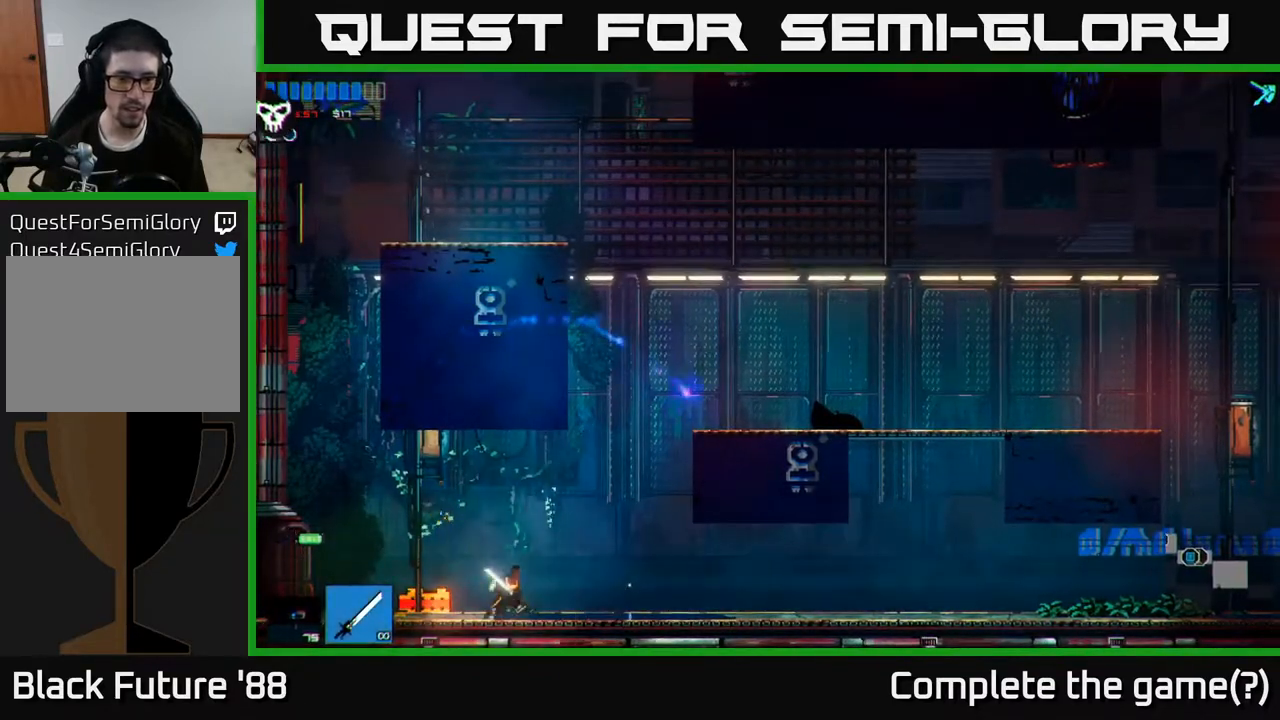
{"buttons": [], "left_stick": "right", "right_stick": "up-right", "events": [[67, "A", "down"], [100, "left_stick", "right"], [250, "A", "up"]]}
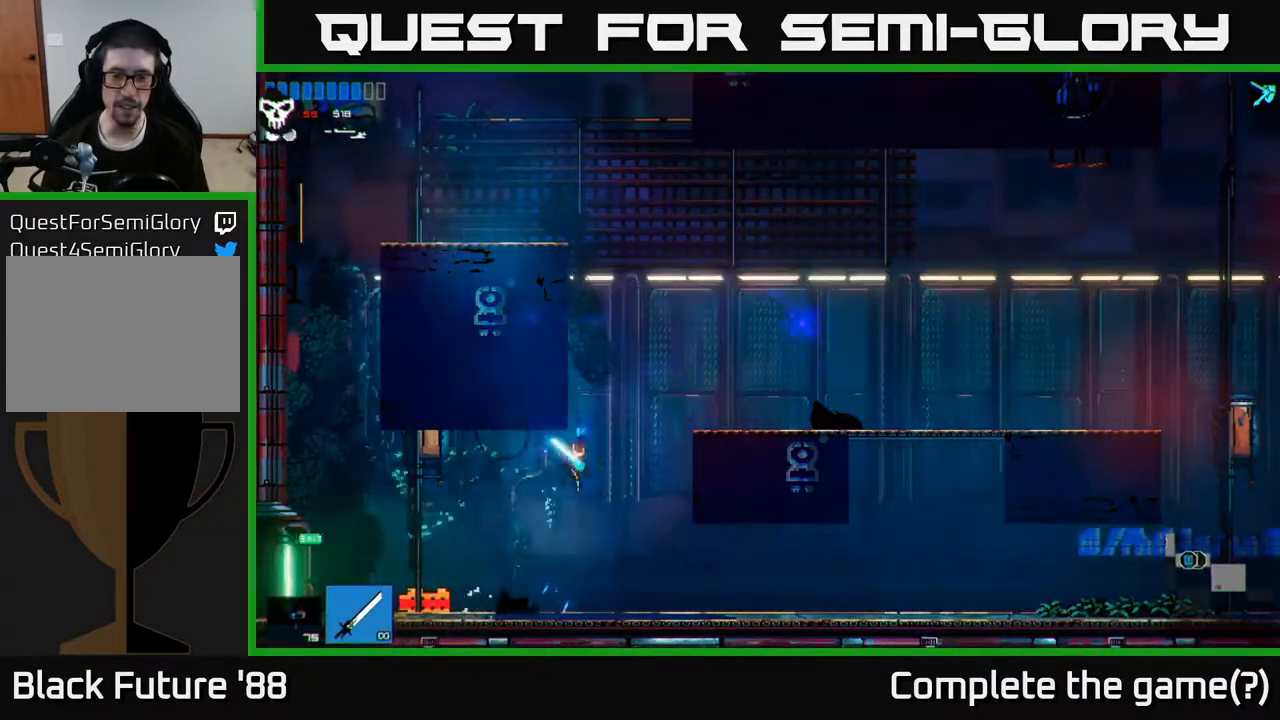
{"buttons": ["L1"], "left_stick": "right", "right_stick": "up-right", "events": [[50, "A", "down"], [183, "A", "up"], [417, "L1", "down"]]}
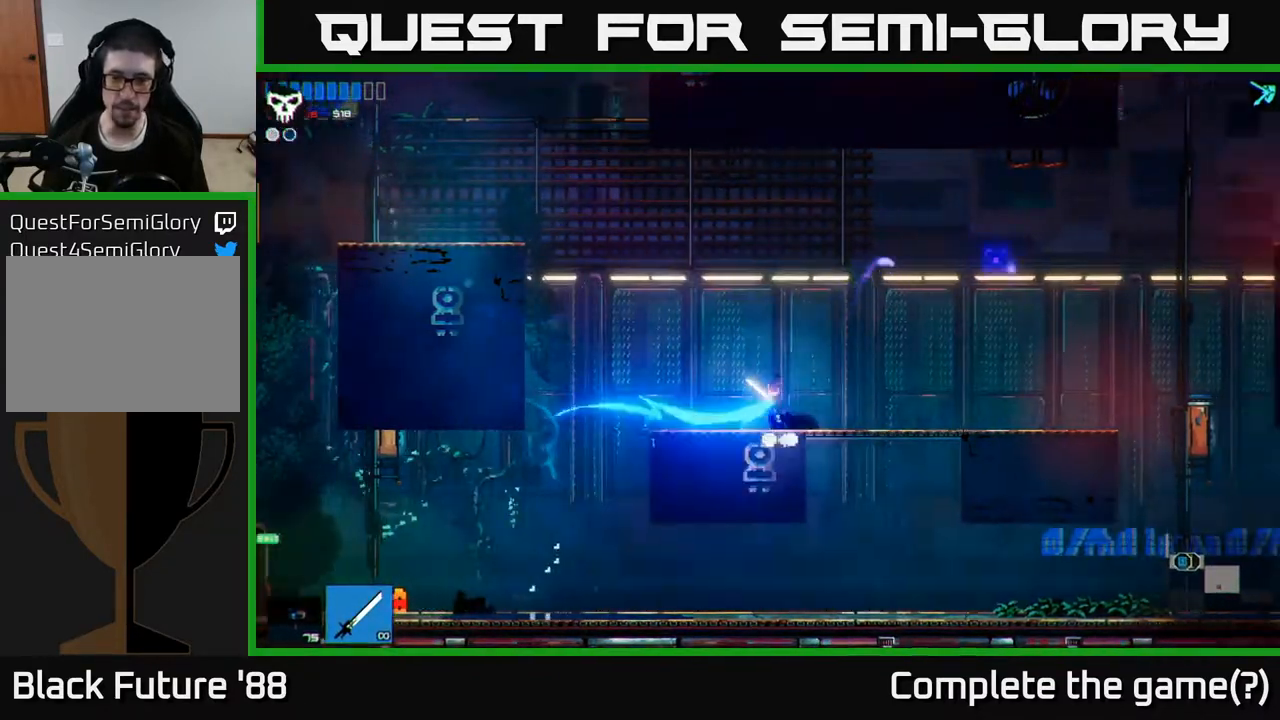
{"buttons": [], "left_stick": "right", "right_stick": "up-right", "events": [[17, "L1", "up"]]}
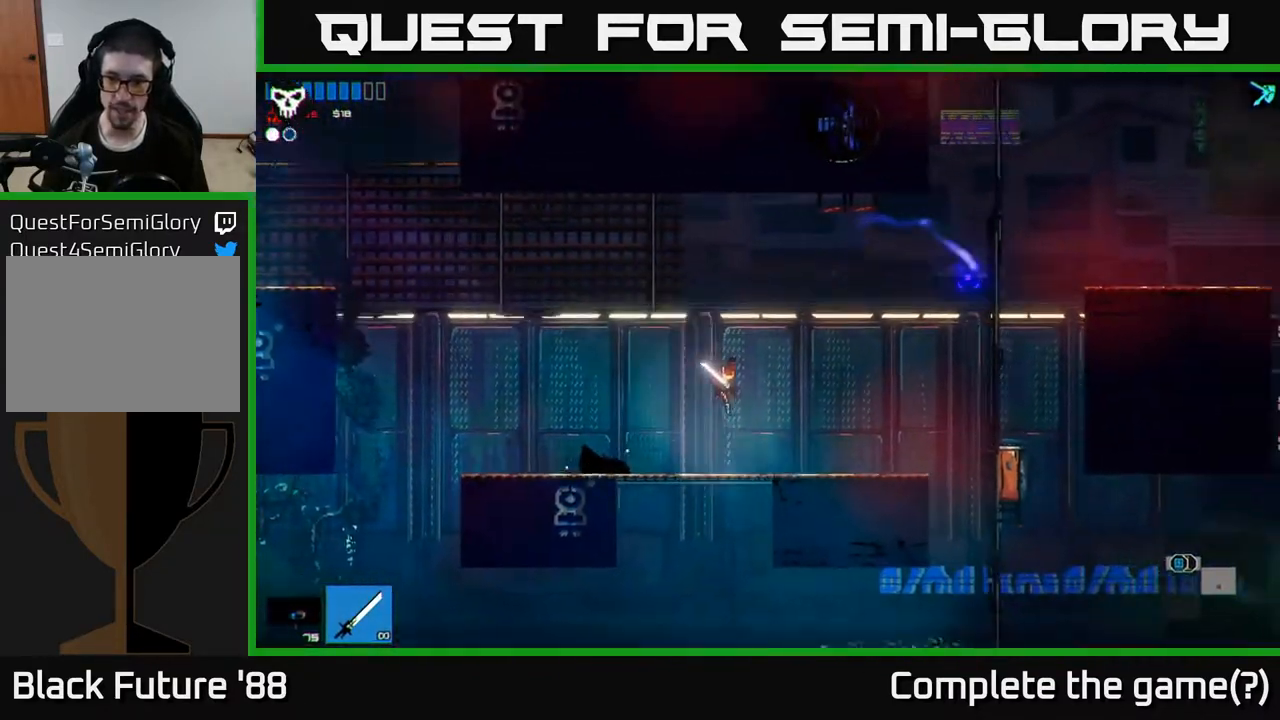
{"buttons": [], "left_stick": "right", "right_stick": "up-right", "events": [[267, "A", "down"], [417, "A", "up"]]}
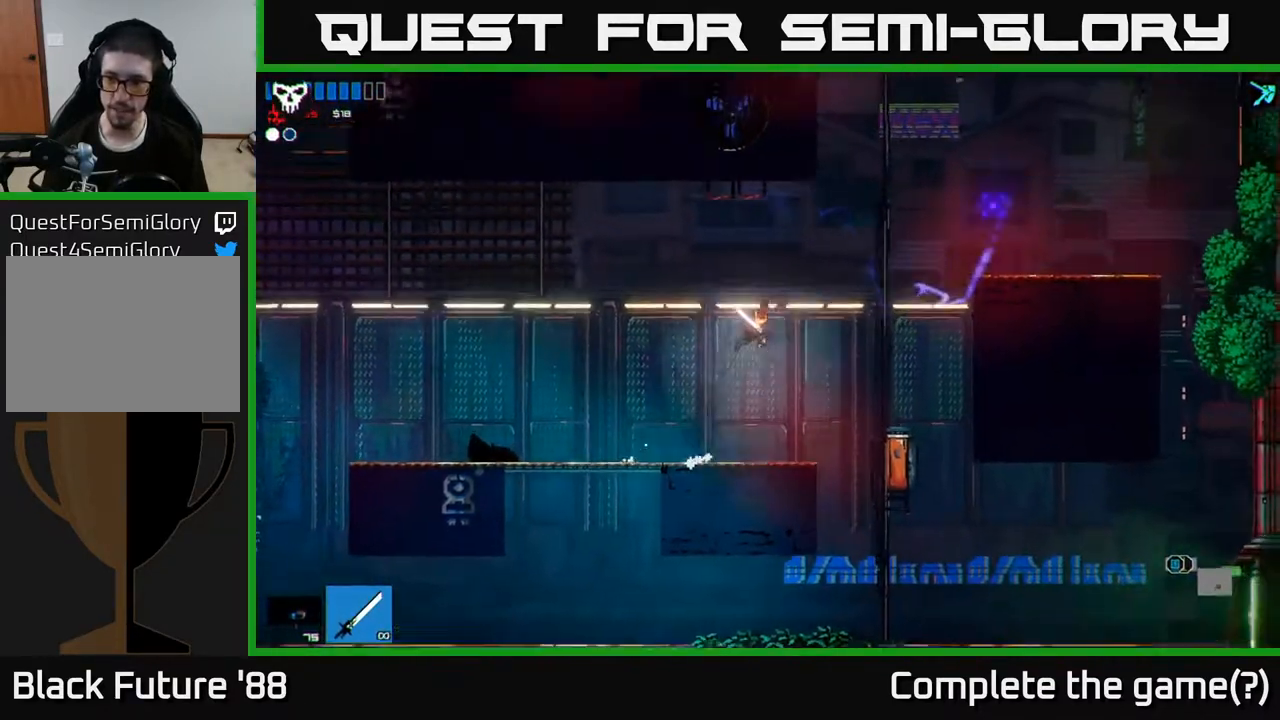
{"buttons": [], "left_stick": "right", "right_stick": "up-right", "events": [[250, "A", "down"], [400, "A", "up"]]}
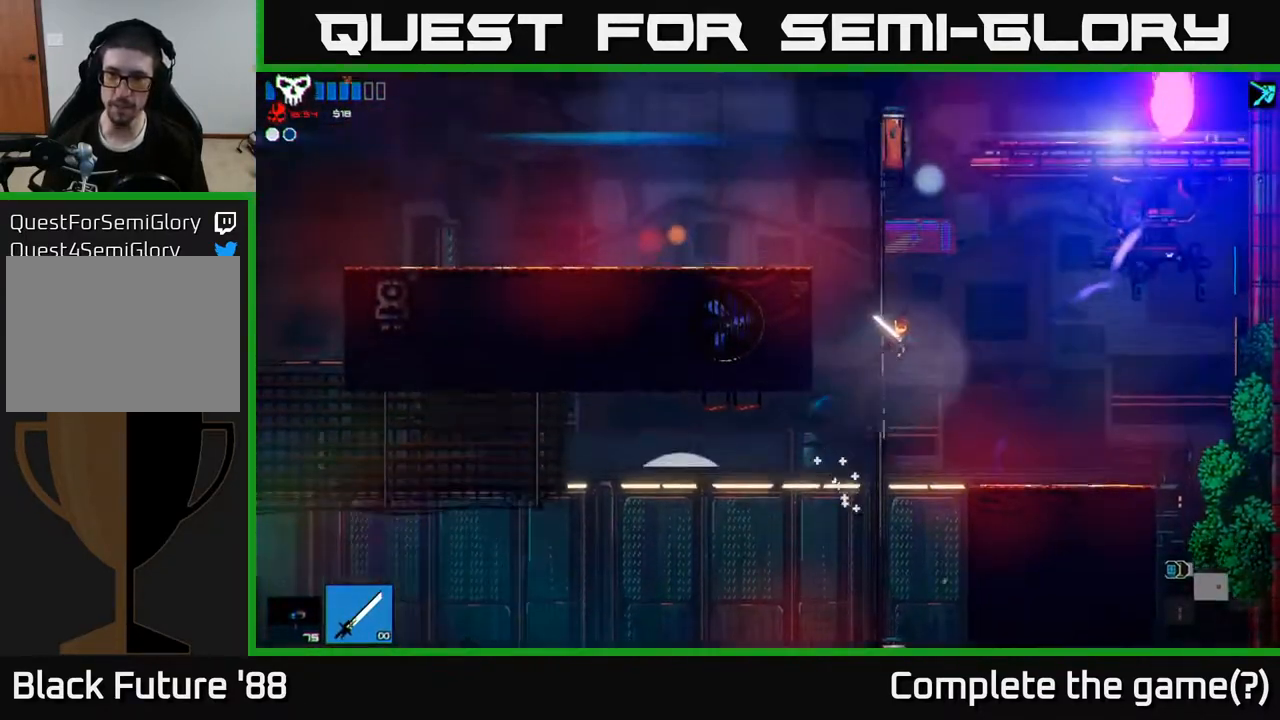
{"buttons": ["A"], "left_stick": "left", "right_stick": "up", "events": [[83, "right_stick", "up"], [350, "left_stick", "center"], [417, "left_stick", "left"], [483, "A", "down"]]}
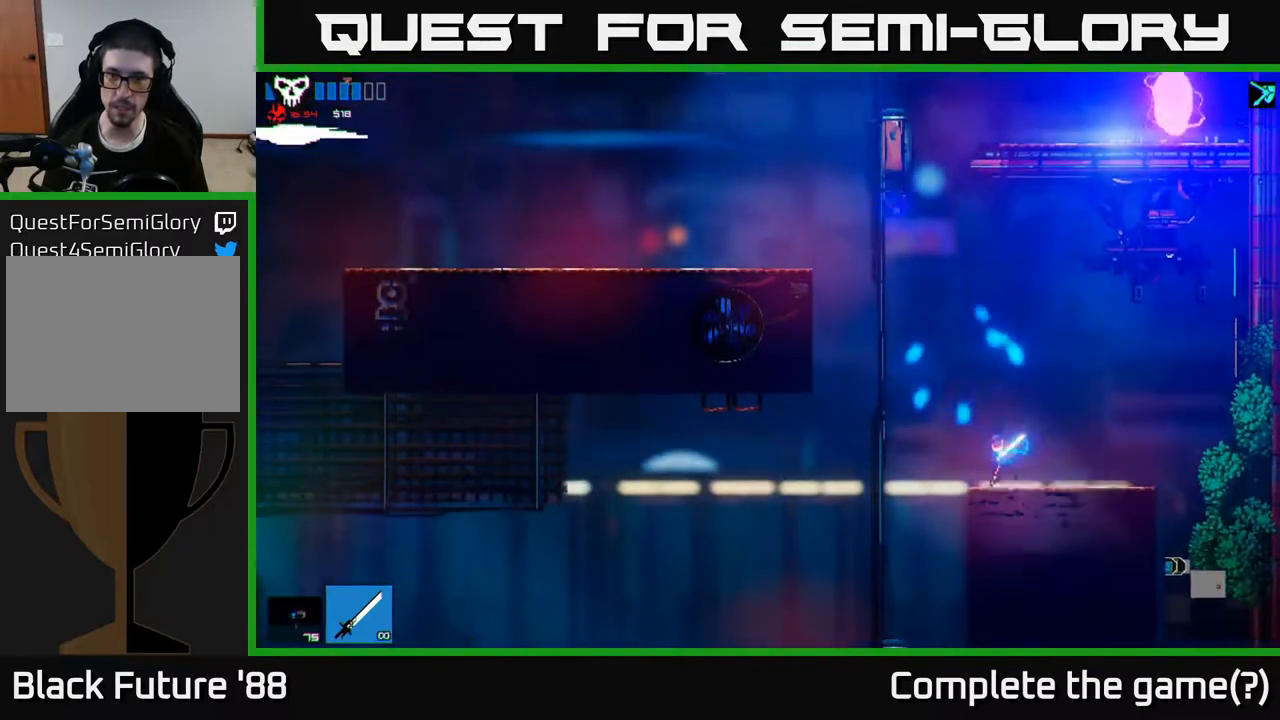
{"buttons": ["L1"], "left_stick": "up", "right_stick": "up", "events": [[117, "left_stick", "up-left"], [200, "A", "up"], [233, "left_stick", "up"], [267, "L1", "down"], [367, "L1", "up"], [483, "L1", "down"]]}
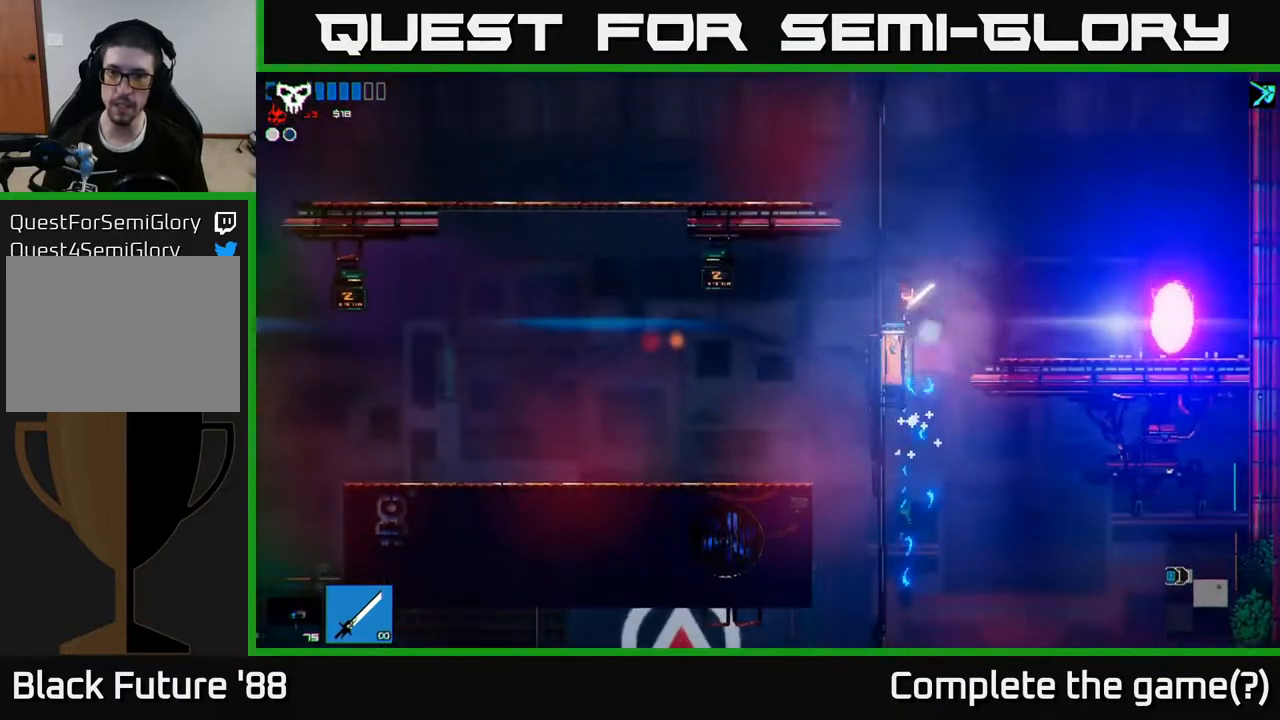
{"buttons": [], "left_stick": "right", "right_stick": "right", "events": [[67, "L1", "up"], [83, "left_stick", "right"], [150, "right_stick", "right"]]}
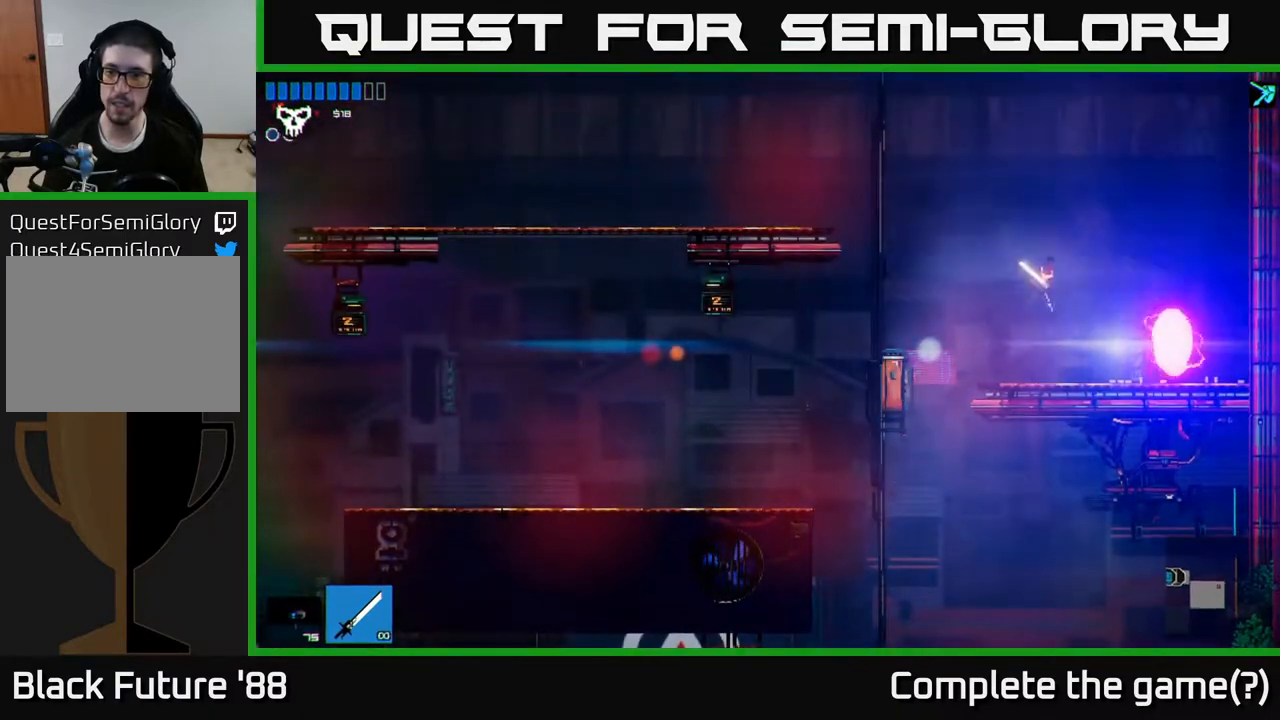
{"buttons": [], "left_stick": "center", "right_stick": "center", "events": [[83, "right_stick", "center"], [250, "left_stick", "center"]]}
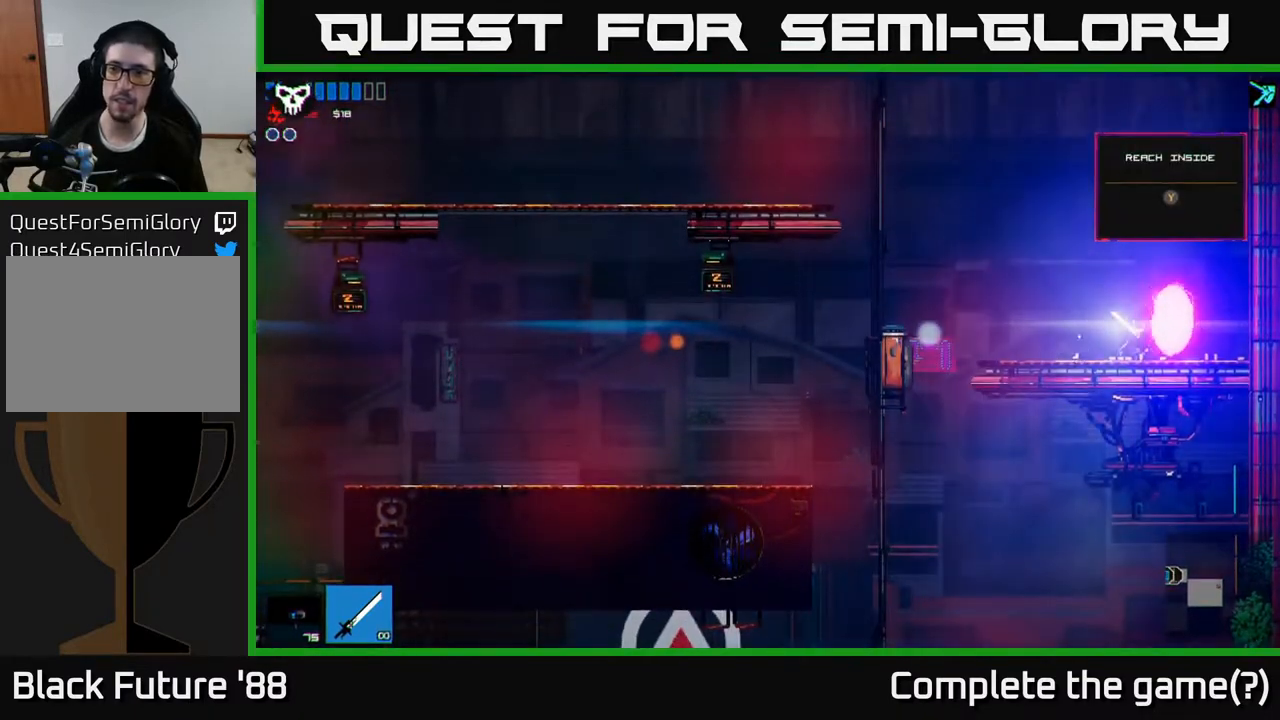
{"buttons": [], "left_stick": "right", "right_stick": "center", "events": [[117, "Y", "down"], [200, "Y", "up"], [333, "left_stick", "right"]]}
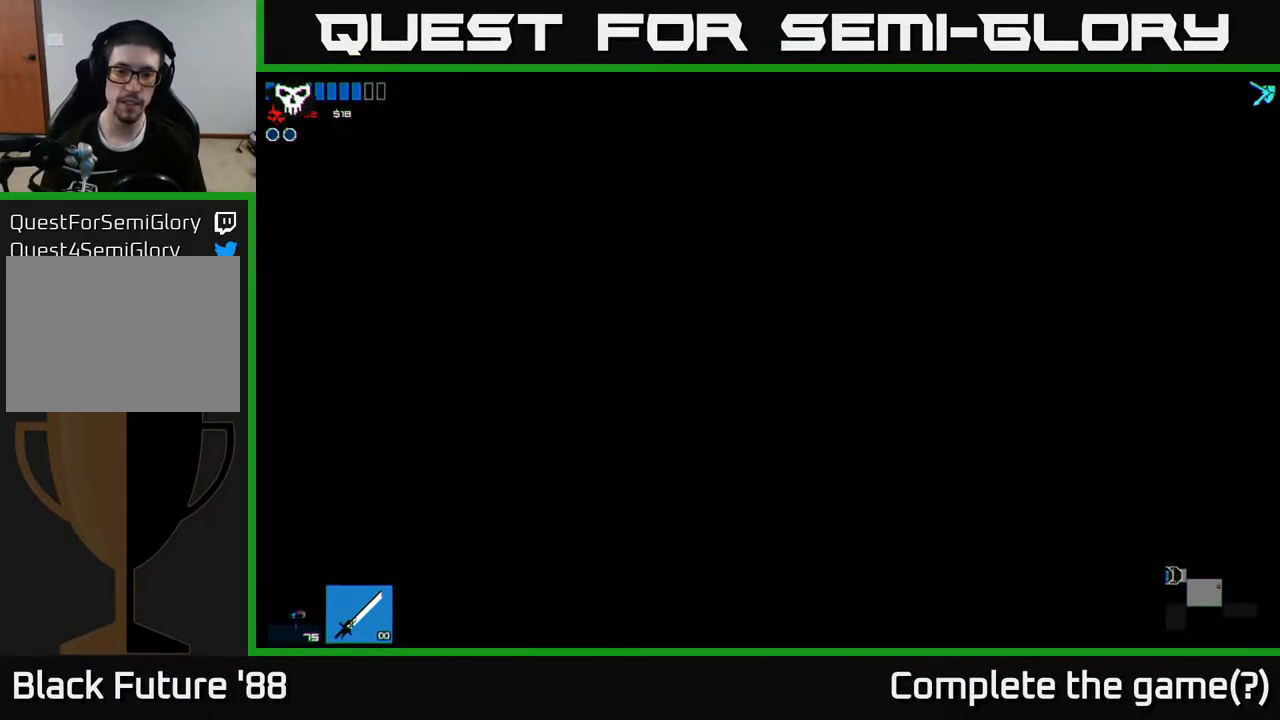
{"buttons": [], "left_stick": "right", "right_stick": "right", "events": [[167, "right_stick", "right"]]}
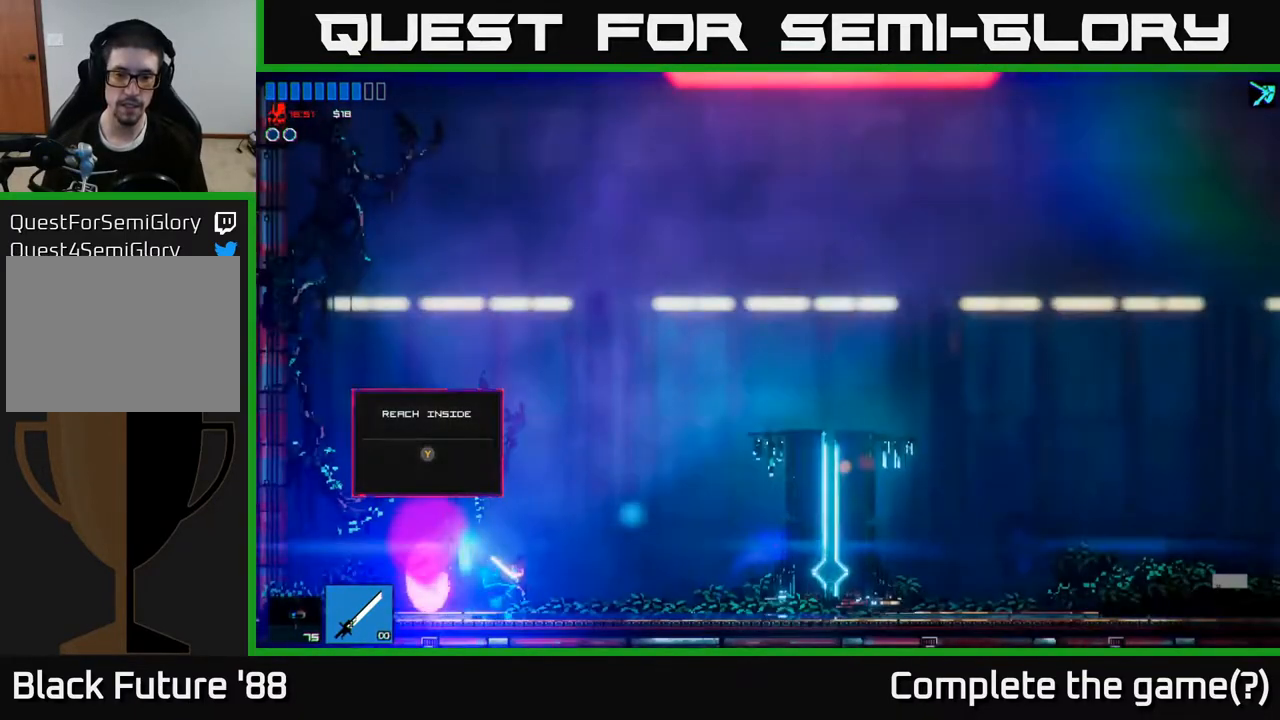
{"buttons": [], "left_stick": "right", "right_stick": "right", "events": [[317, "A", "down"], [417, "A", "up"]]}